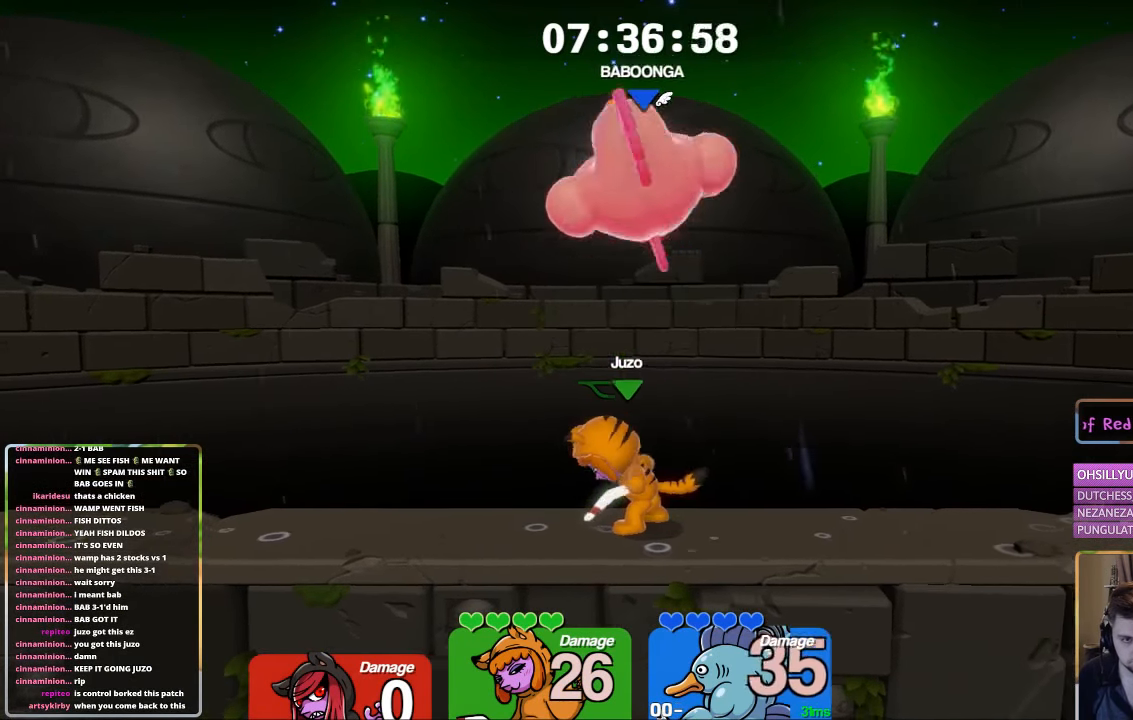
Gameplay with a controller (Xbox layout); each line is a JSON object with the inputs held at the frame after it. "events" lists button and stick changes between this image and that frame as [ms after this image, input, new state], when the widget could be followed in between.
{"buttons": ["A", "B", "L1"], "left_stick": "right", "right_stick": "center", "events": [[167, "A", "down"], [283, "left_stick", "left"], [333, "L1", "down"], [367, "B", "down"], [367, "left_stick", "right"]]}
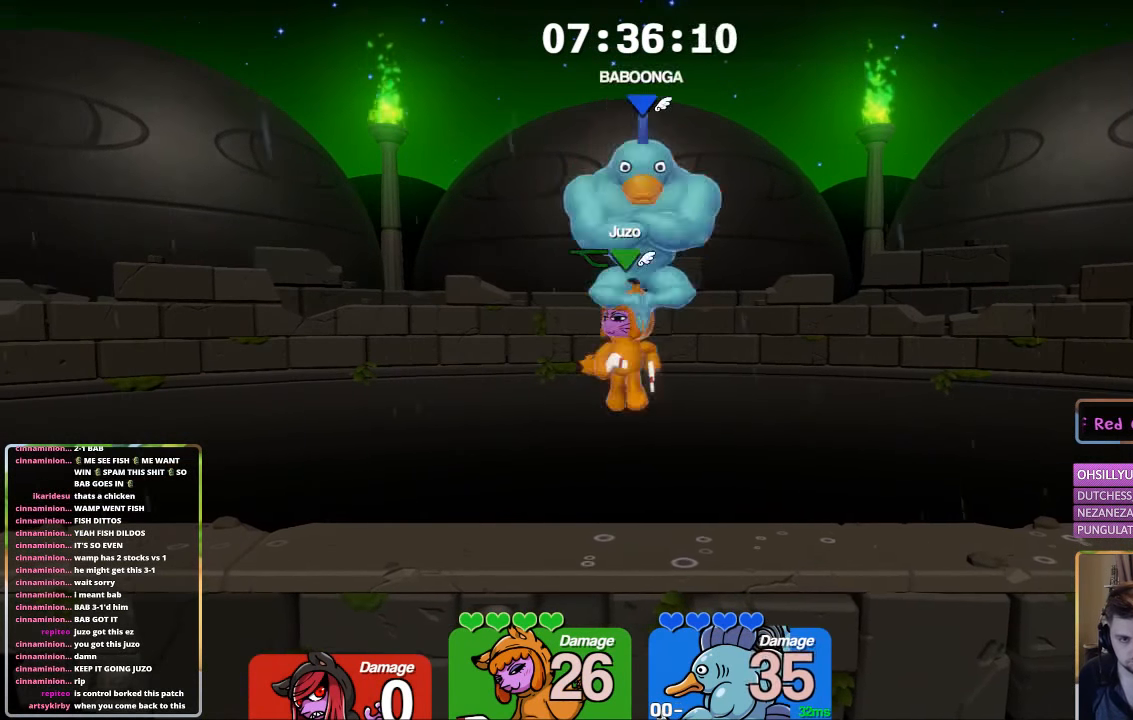
{"buttons": ["L1"], "left_stick": "up-left", "right_stick": "center", "events": [[383, "A", "up"], [383, "B", "up"], [483, "left_stick", "up-left"]]}
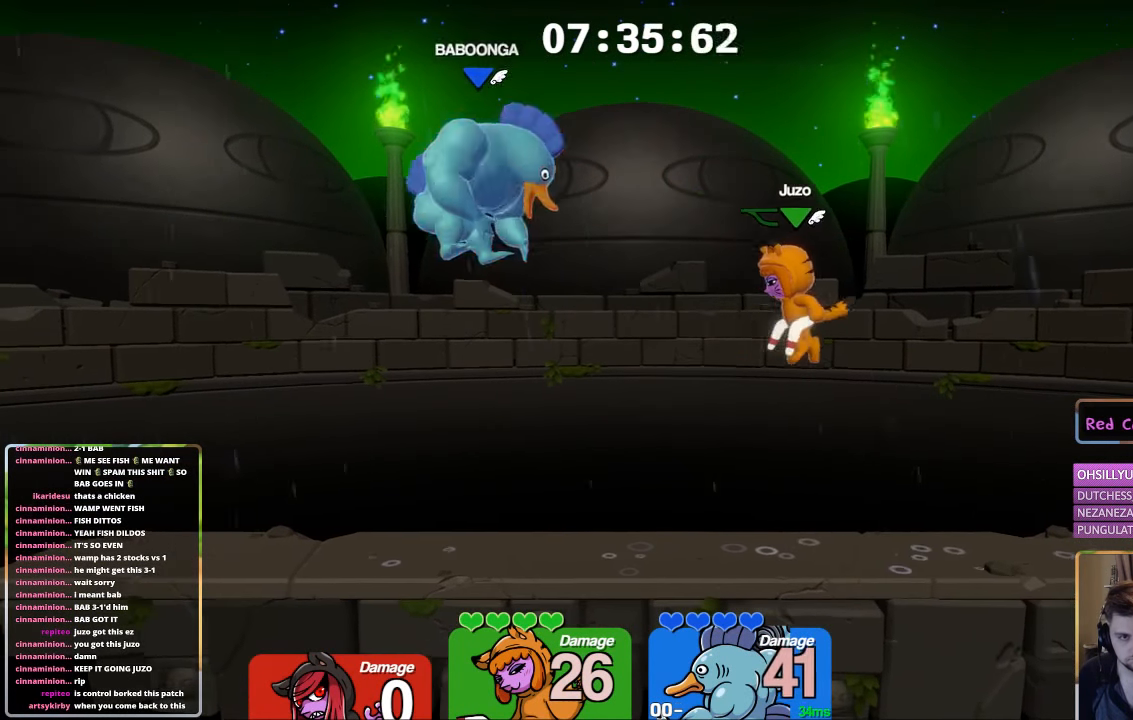
{"buttons": ["X"], "left_stick": "center", "right_stick": "center", "events": [[83, "L1", "up"], [83, "left_stick", "down"], [133, "X", "down"], [133, "left_stick", "center"]]}
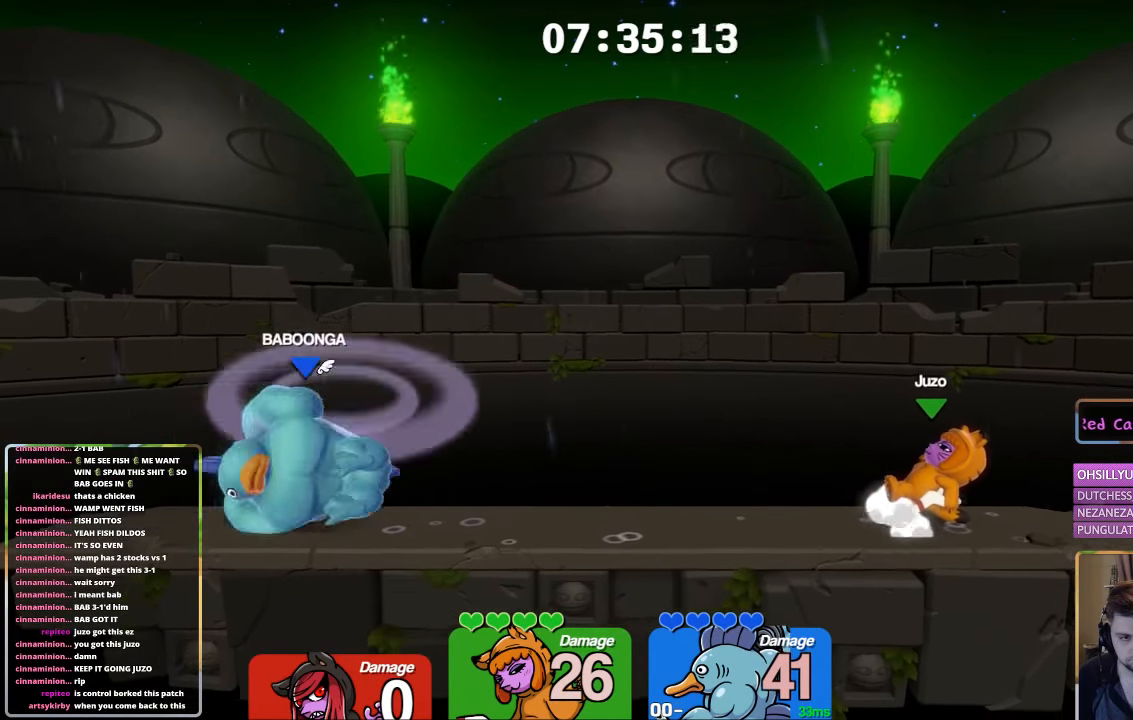
{"buttons": ["L1"], "left_stick": "left", "right_stick": "center", "events": [[200, "X", "up"], [450, "L1", "down"], [500, "left_stick", "left"]]}
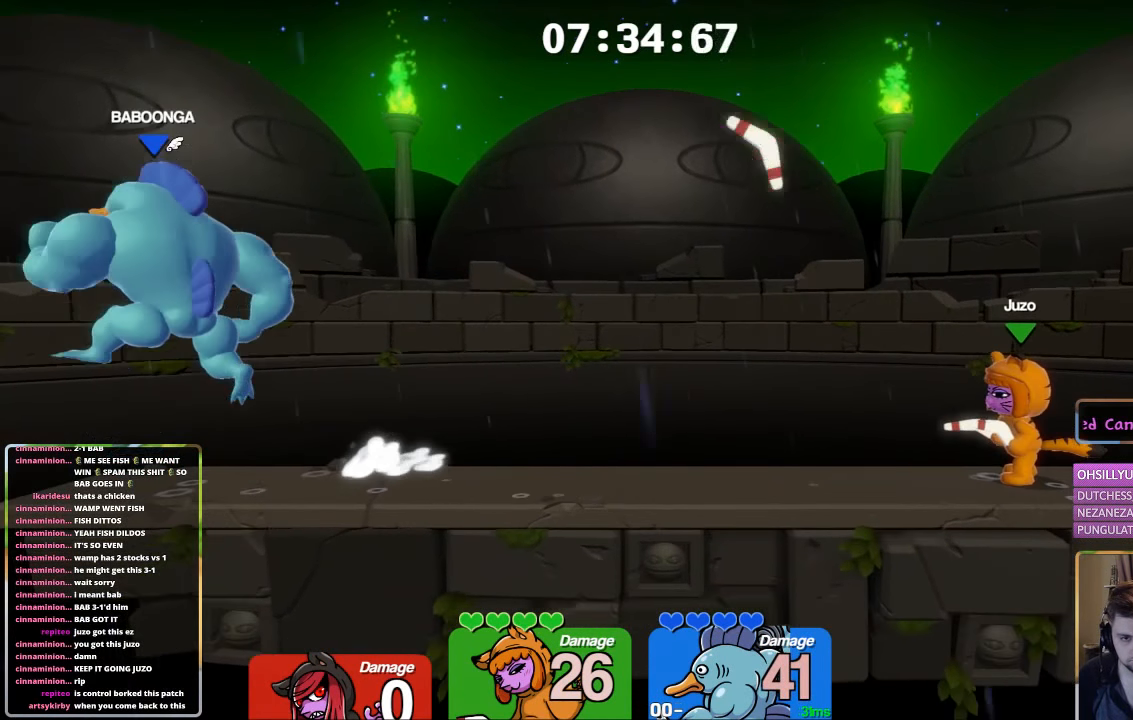
{"buttons": ["A", "X"], "left_stick": "center", "right_stick": "center", "events": [[150, "A", "down"], [267, "L1", "up"], [267, "left_stick", "center"], [350, "X", "down"]]}
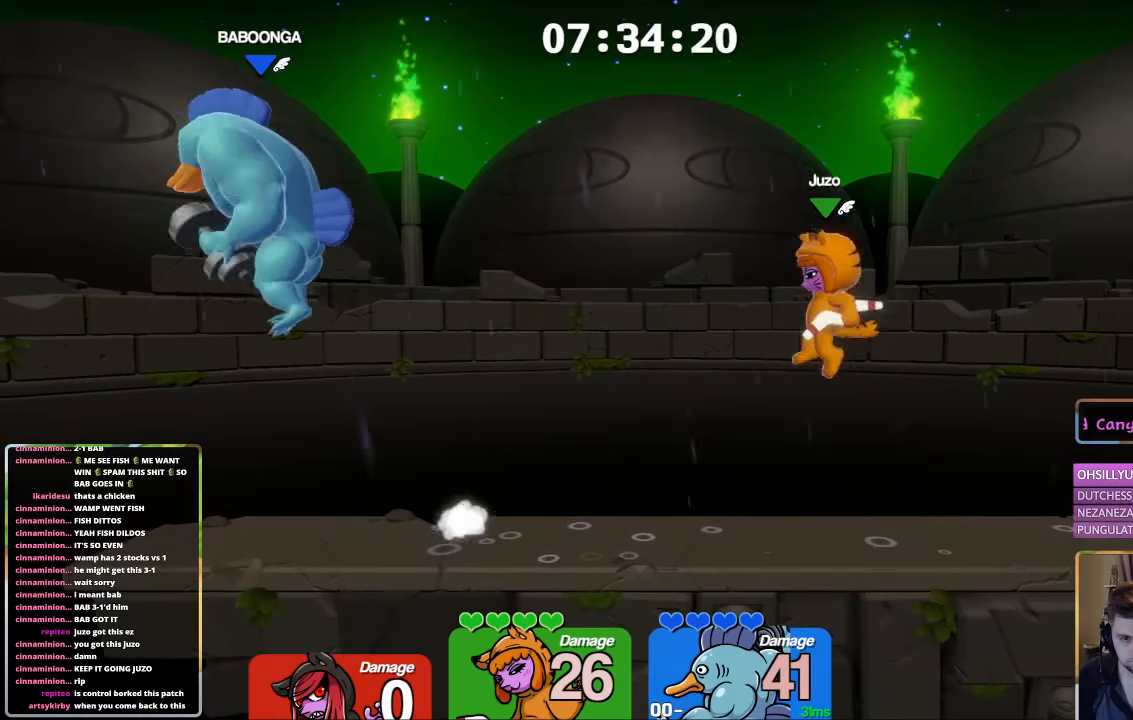
{"buttons": ["L1"], "left_stick": "up-left", "right_stick": "center", "events": [[17, "A", "up"], [17, "X", "up"], [167, "L1", "down"], [167, "left_stick", "right"], [317, "left_stick", "up-left"]]}
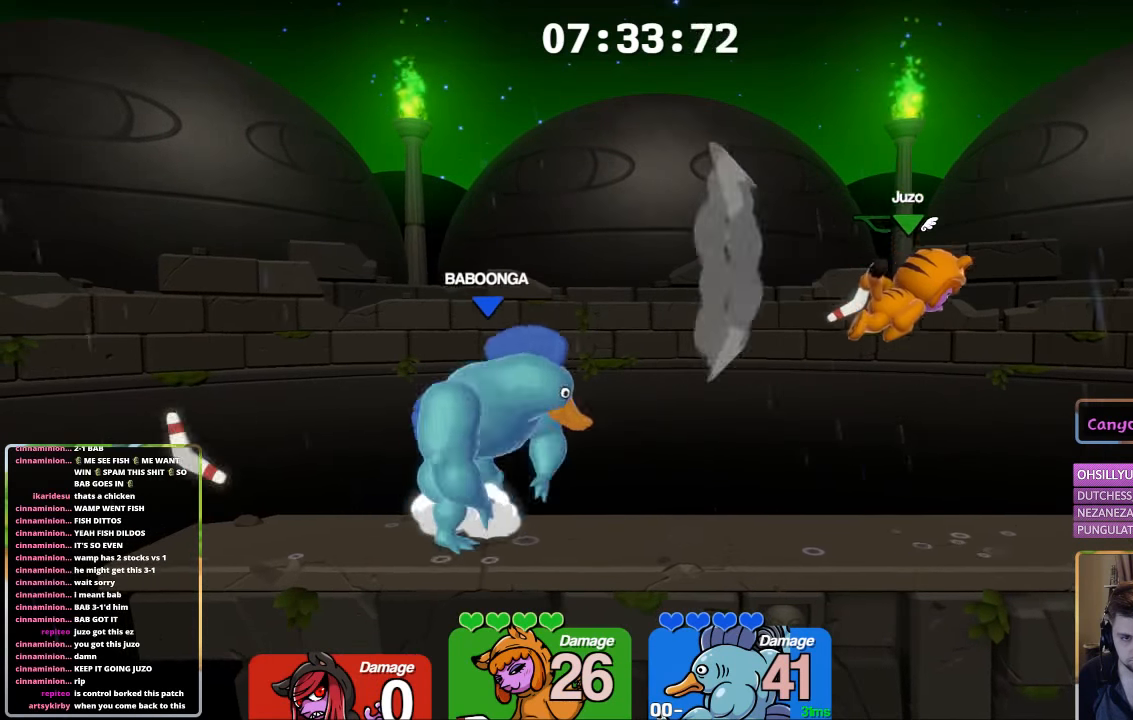
{"buttons": ["L1"], "left_stick": "right", "right_stick": "center", "events": [[17, "left_stick", "center"], [117, "A", "down"], [117, "left_stick", "right"], [217, "X", "down"], [417, "A", "up"], [417, "X", "up"]]}
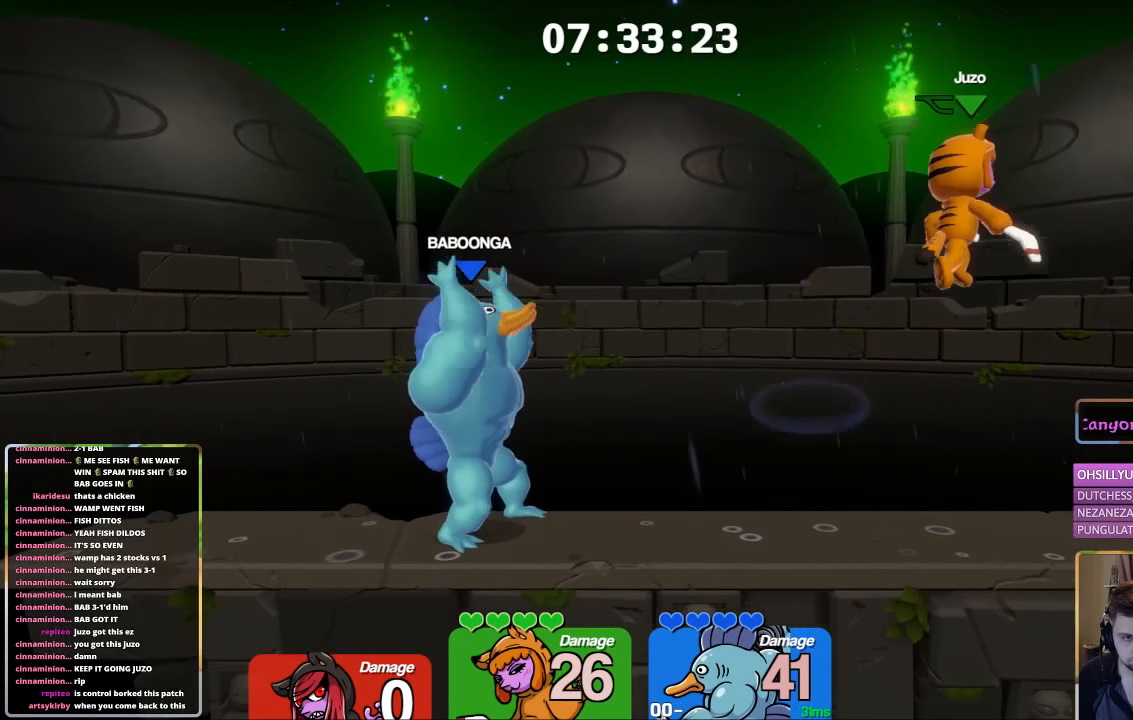
{"buttons": ["L1"], "left_stick": "up-left", "right_stick": "center", "events": [[34, "L1", "up"], [117, "left_stick", "center"], [434, "L1", "down"], [484, "left_stick", "up-left"]]}
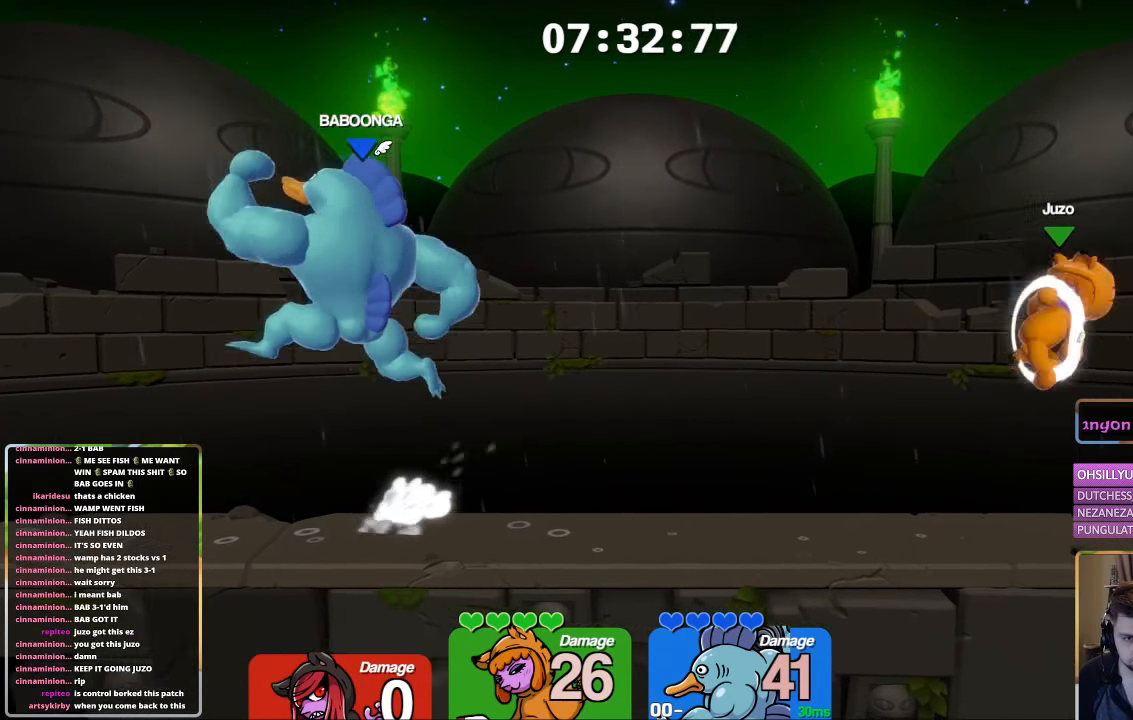
{"buttons": [], "left_stick": "down", "right_stick": "center", "events": [[84, "L1", "up"], [84, "left_stick", "center"], [134, "L1", "down"], [184, "left_stick", "left"], [500, "L1", "up"], [500, "left_stick", "down"]]}
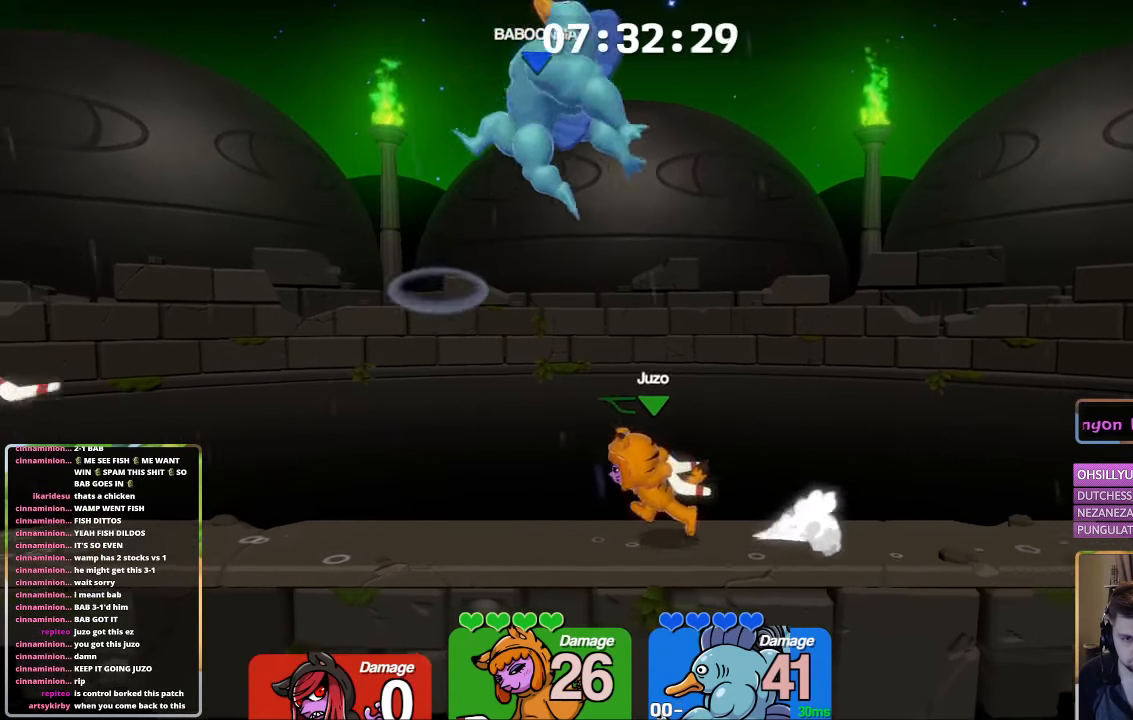
{"buttons": [], "left_stick": "center", "right_stick": "center", "events": [[34, "B", "down"], [34, "L1", "down"], [84, "L1", "up"], [134, "B", "up"], [200, "B", "down"], [300, "left_stick", "center"], [450, "B", "up"]]}
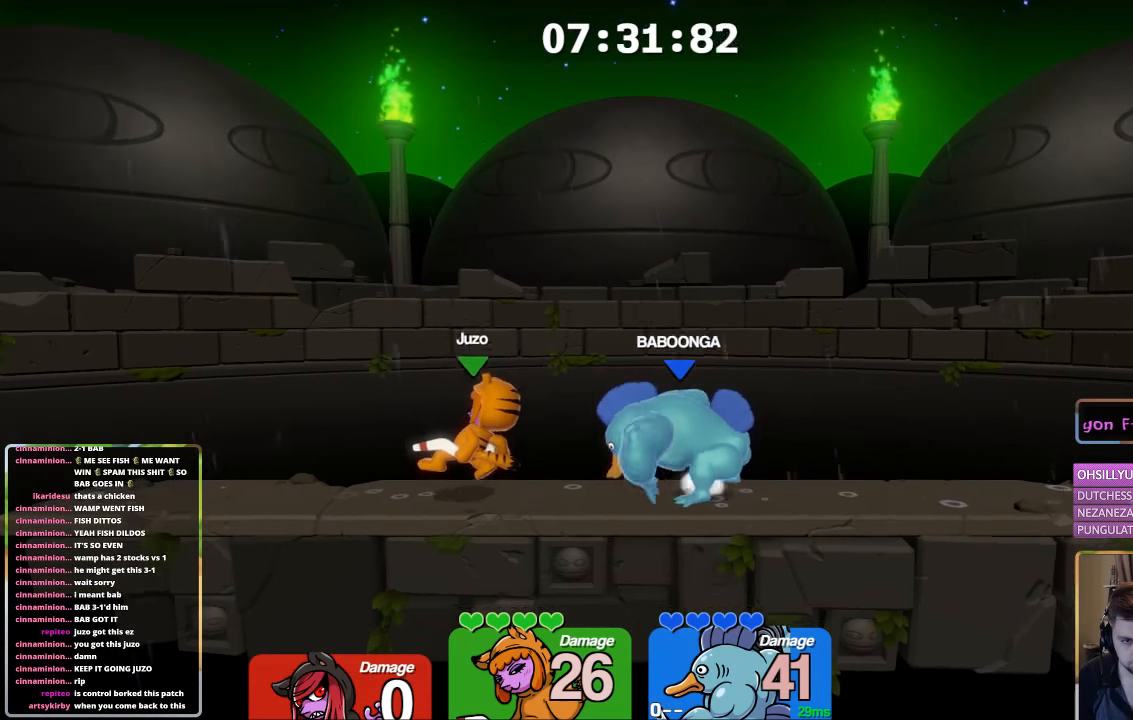
{"buttons": ["A", "B", "L1"], "left_stick": "right", "right_stick": "center", "events": [[84, "L1", "down"], [84, "left_stick", "left"], [200, "A", "down"], [250, "left_stick", "right"], [350, "B", "down"]]}
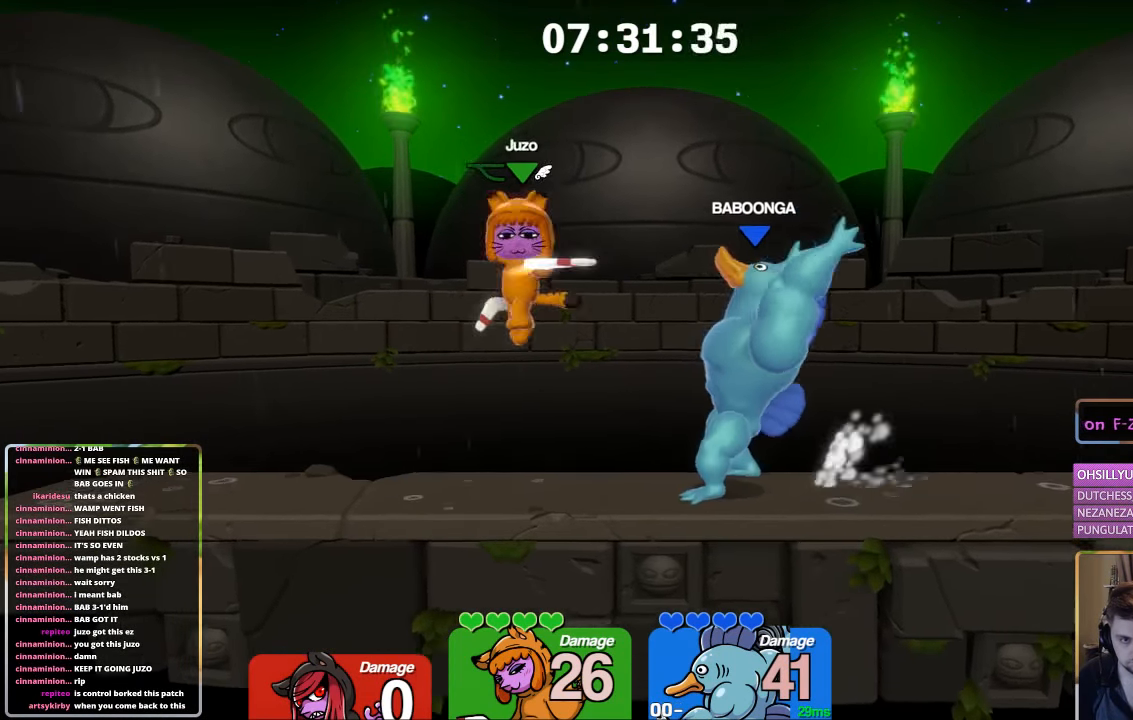
{"buttons": ["B"], "left_stick": "center", "right_stick": "center", "events": [[150, "A", "up"], [417, "B", "up"], [417, "L1", "up"], [417, "left_stick", "left"], [500, "B", "down"], [500, "left_stick", "center"]]}
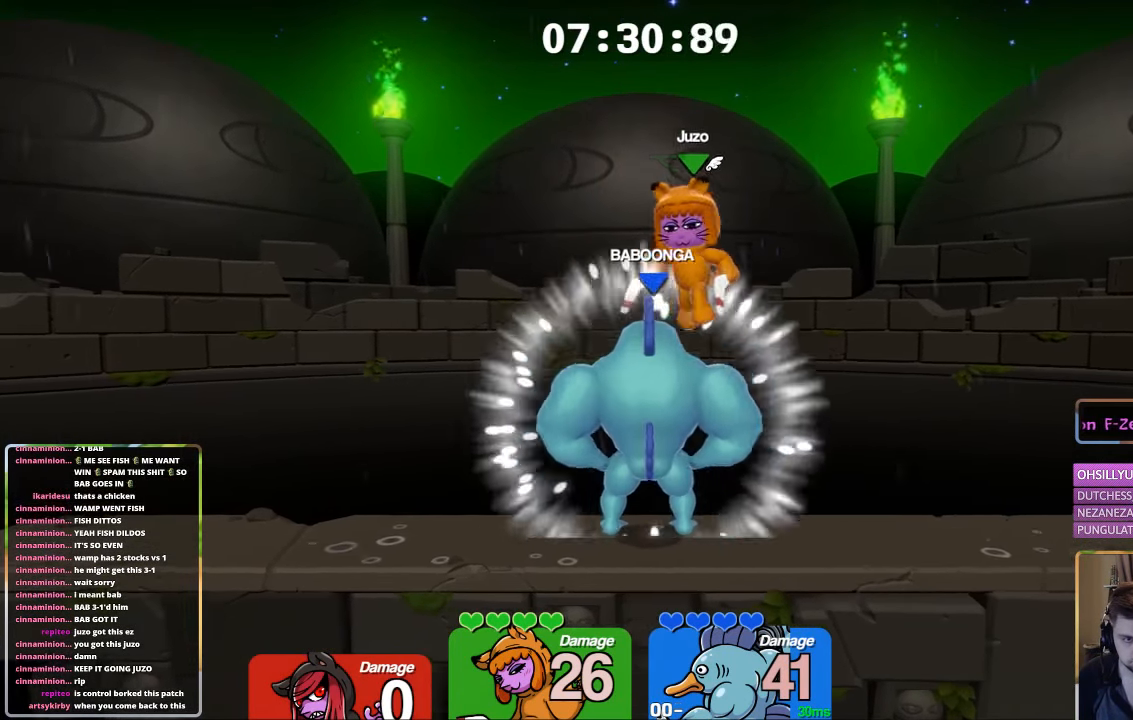
{"buttons": ["L1"], "left_stick": "center", "right_stick": "center", "events": [[117, "B", "up"], [184, "B", "down"], [234, "B", "up"], [267, "B", "down"], [384, "B", "up"], [384, "L1", "down"], [417, "L1", "up"], [467, "L1", "down"]]}
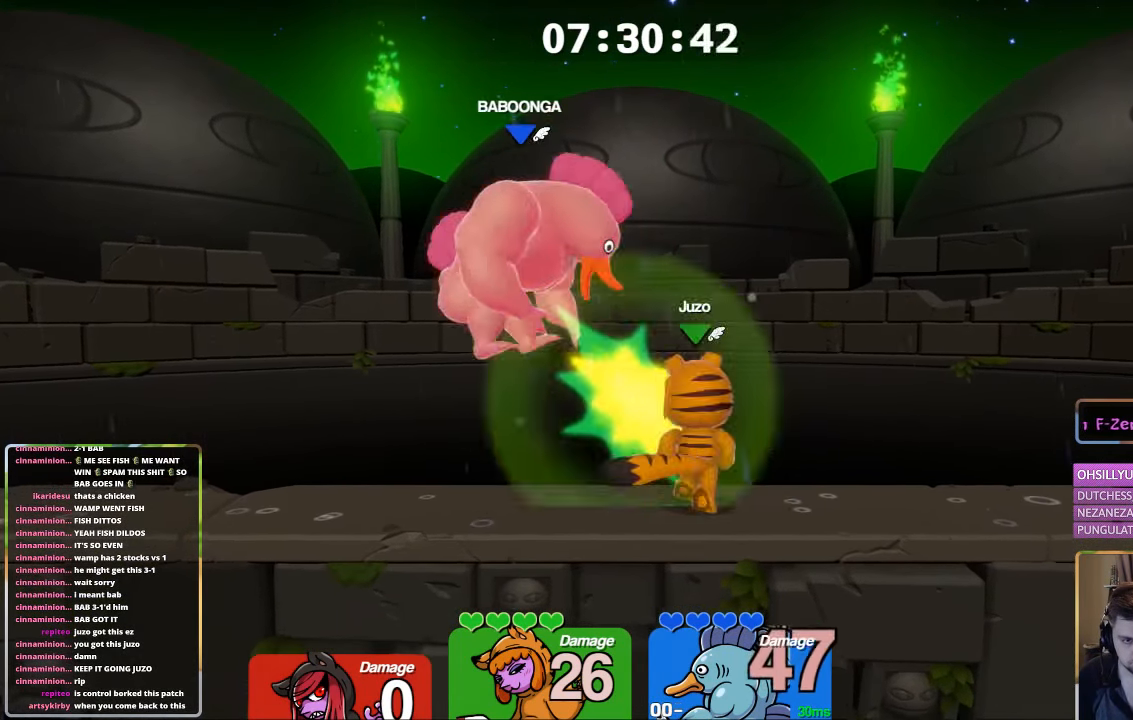
{"buttons": ["A", "B", "L1"], "left_stick": "left", "right_stick": "center", "events": [[17, "left_stick", "left"], [217, "A", "down"], [267, "L1", "up"], [267, "left_stick", "center"], [317, "B", "down"], [417, "L1", "down"], [417, "left_stick", "left"]]}
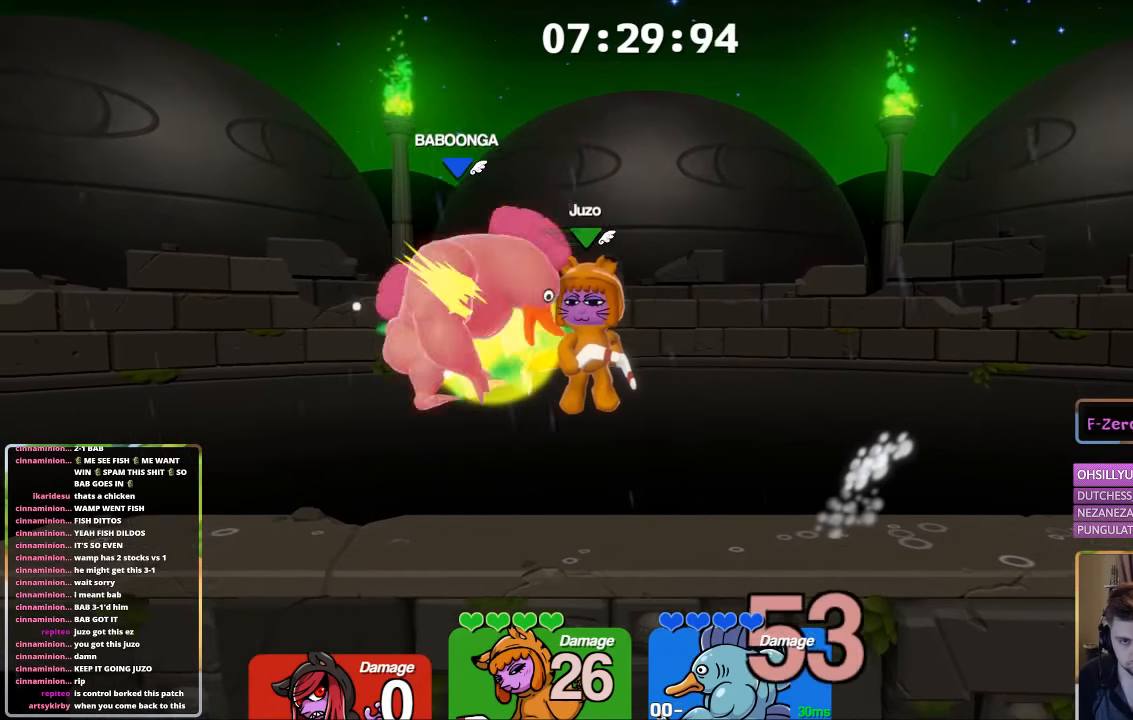
{"buttons": ["A"], "left_stick": "center", "right_stick": "center", "events": [[67, "A", "up"], [234, "B", "up"], [400, "L1", "up"], [467, "left_stick", "center"], [500, "A", "down"]]}
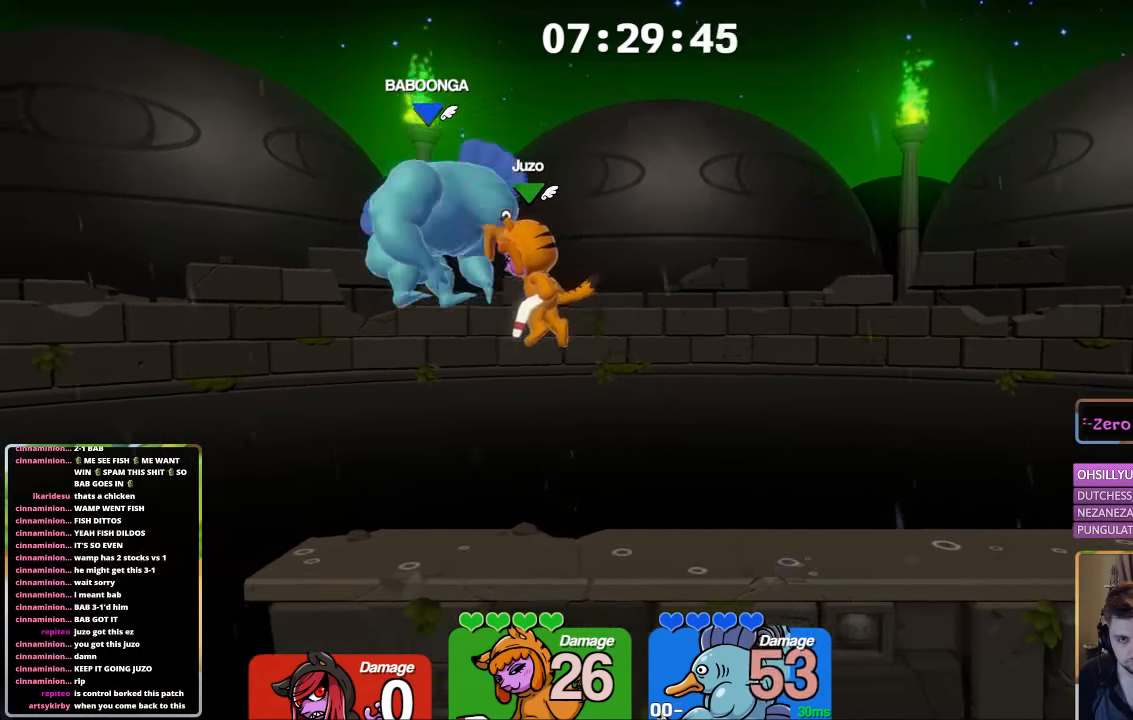
{"buttons": ["A", "B", "L1"], "left_stick": "right", "right_stick": "center", "events": [[50, "B", "down"], [200, "L1", "down"], [200, "left_stick", "left"], [283, "left_stick", "center"], [433, "left_stick", "right"]]}
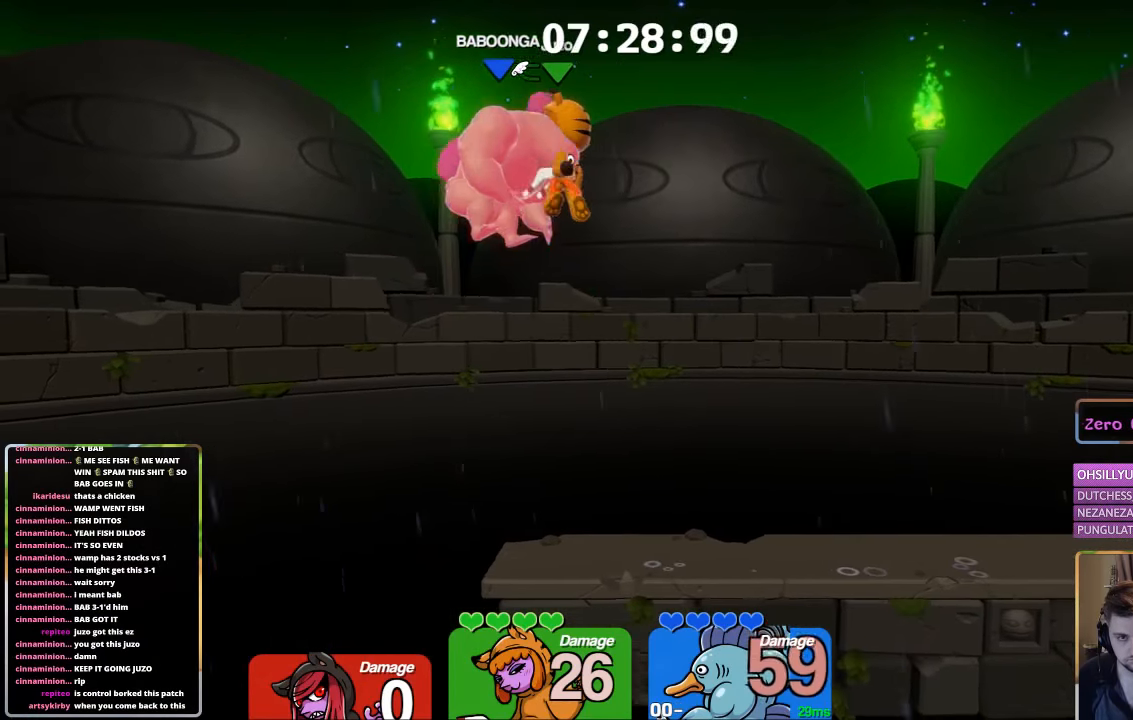
{"buttons": [], "left_stick": "left", "right_stick": "center", "events": [[33, "A", "up"], [33, "B", "up"], [83, "left_stick", "center"], [133, "L1", "up"], [233, "left_stick", "right"], [233, "right_stick", "up"], [450, "left_stick", "left"], [500, "right_stick", "center"]]}
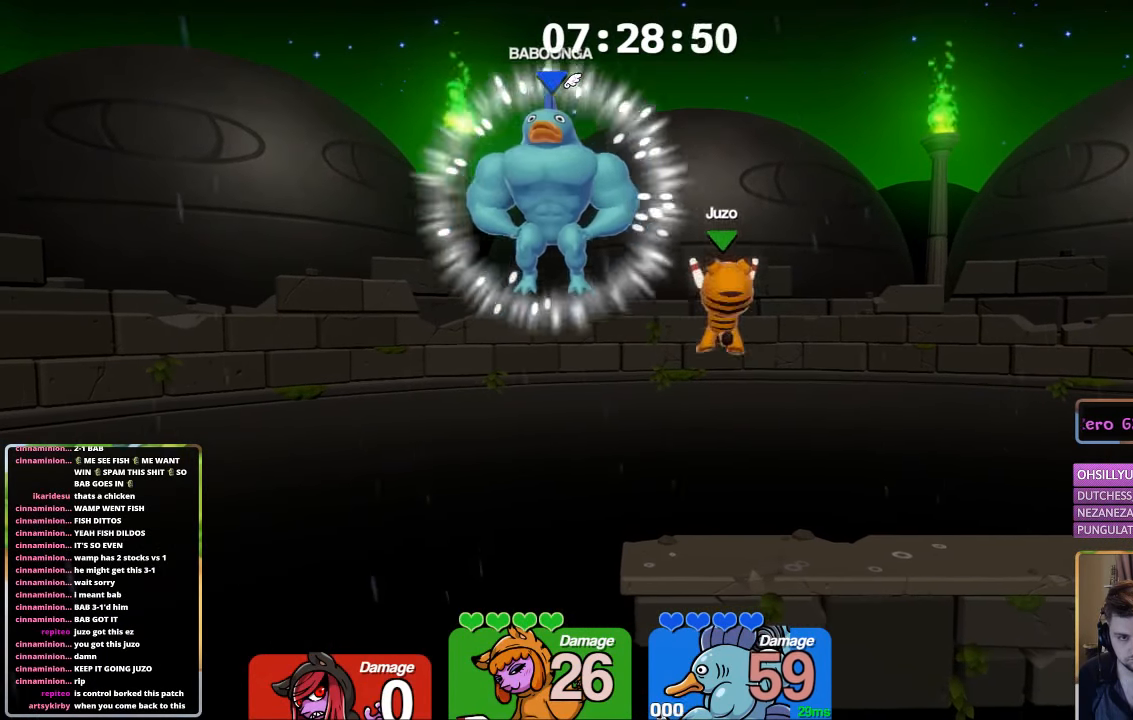
{"buttons": ["L1"], "left_stick": "right", "right_stick": "center", "events": [[150, "L1", "down"], [150, "left_stick", "down-right"], [250, "left_stick", "center"], [333, "left_stick", "right"]]}
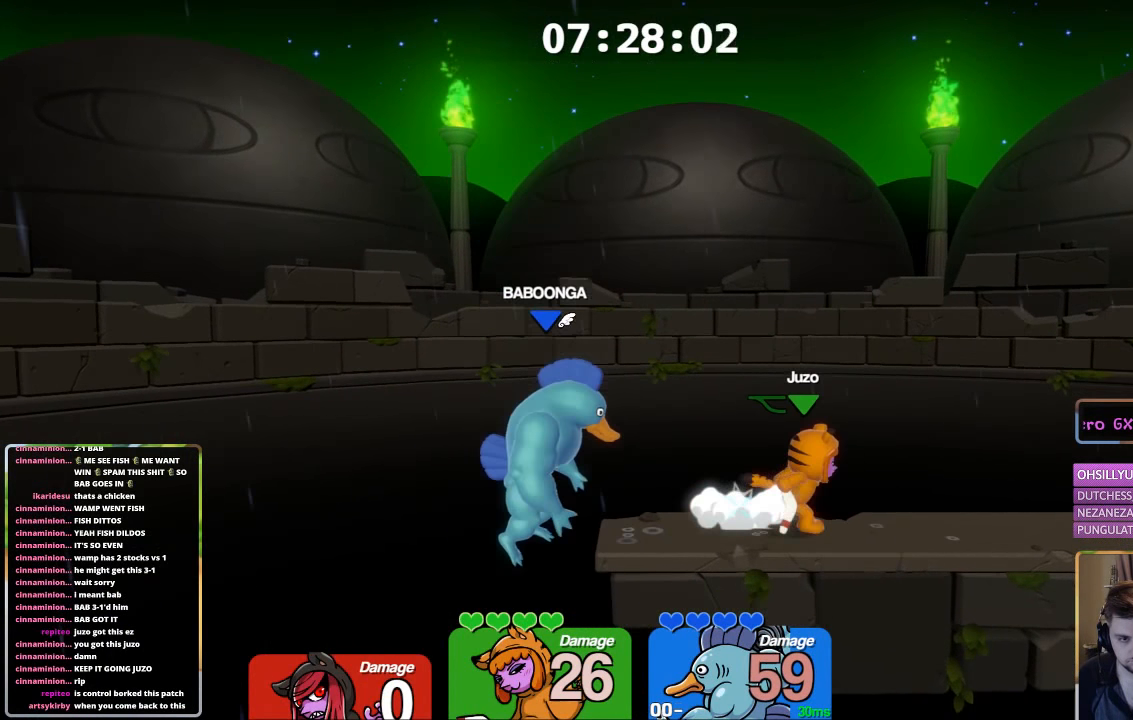
{"buttons": [], "left_stick": "right", "right_stick": "center", "events": [[150, "left_stick", "up-left"], [150, "right_stick", "up-left"], [266, "L1", "up"], [266, "right_stick", "center"], [300, "left_stick", "center"], [366, "left_stick", "right"]]}
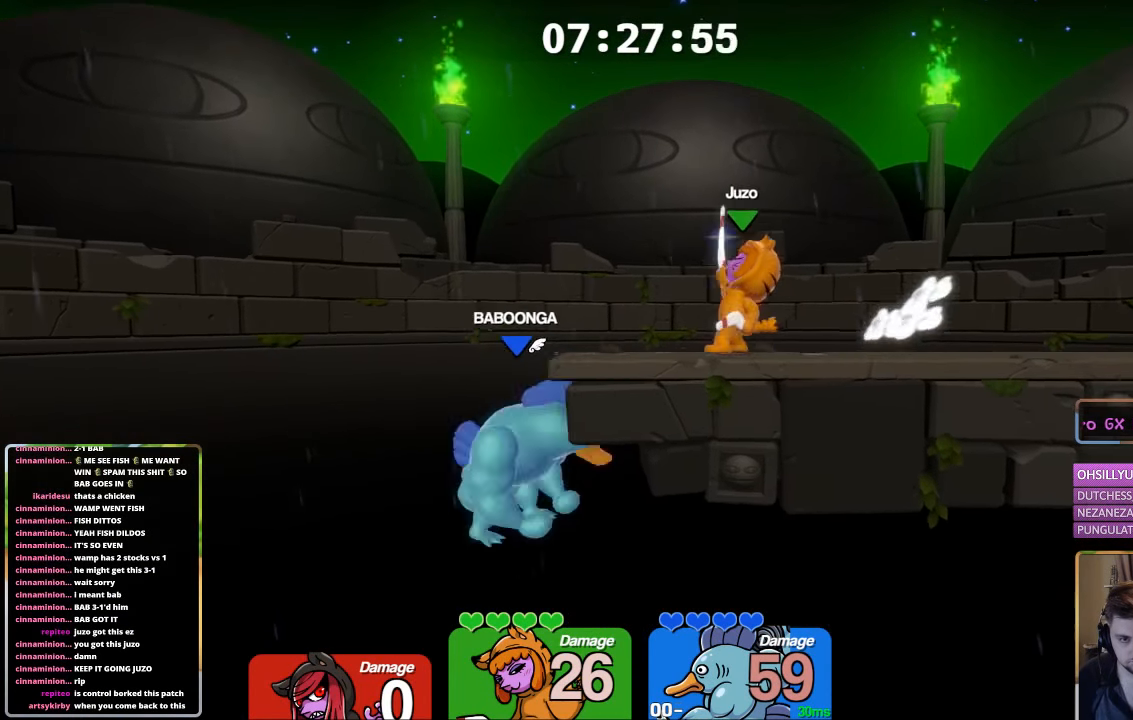
{"buttons": ["L2"], "left_stick": "right", "right_stick": "center", "events": [[166, "L2", "down"]]}
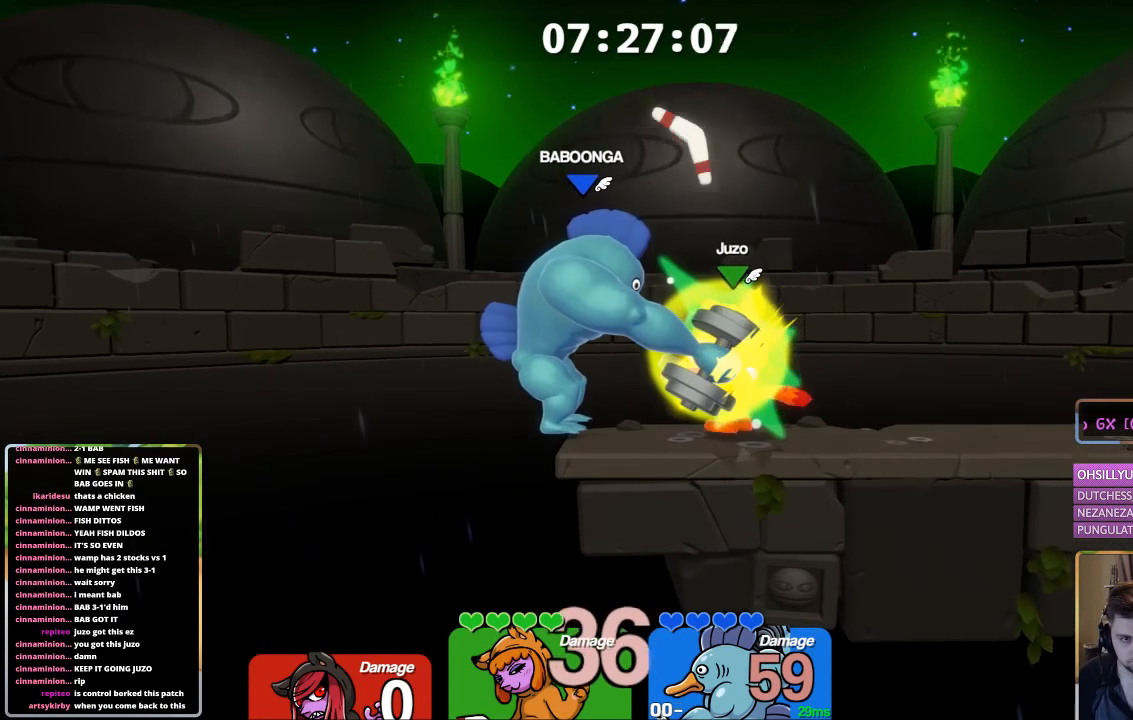
{"buttons": ["L1"], "left_stick": "left", "right_stick": "center", "events": [[216, "left_stick", "center"], [233, "L2", "up"], [383, "L1", "down"], [383, "left_stick", "left"]]}
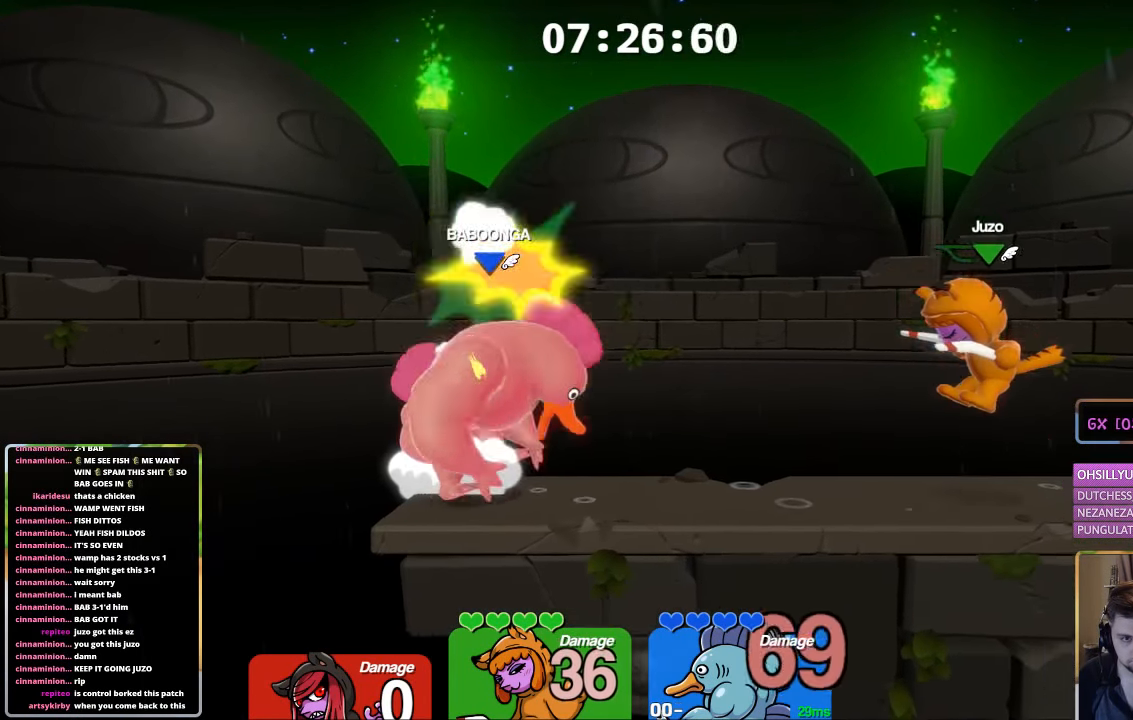
{"buttons": ["X", "L1"], "left_stick": "left", "right_stick": "center", "events": [[33, "A", "down"], [133, "A", "up"], [183, "A", "down"], [283, "X", "down"], [383, "A", "up"]]}
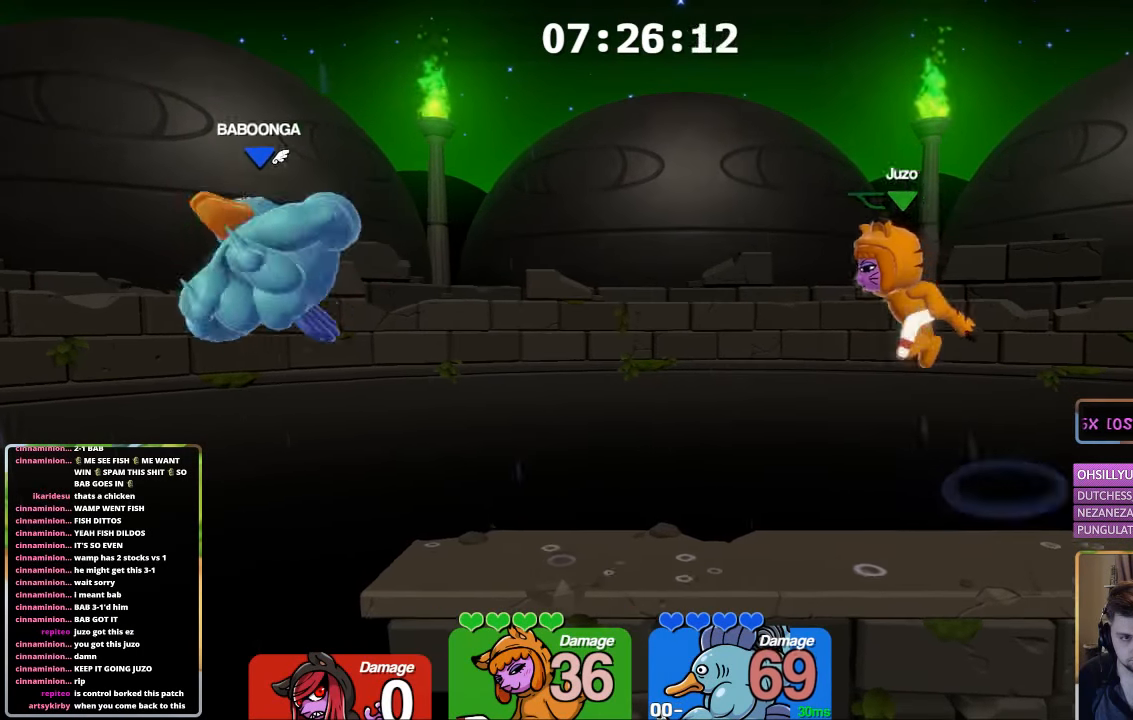
{"buttons": ["L1"], "left_stick": "right", "right_stick": "center", "events": [[33, "L1", "up"], [33, "X", "up"], [33, "left_stick", "center"], [433, "L1", "down"], [433, "left_stick", "right"]]}
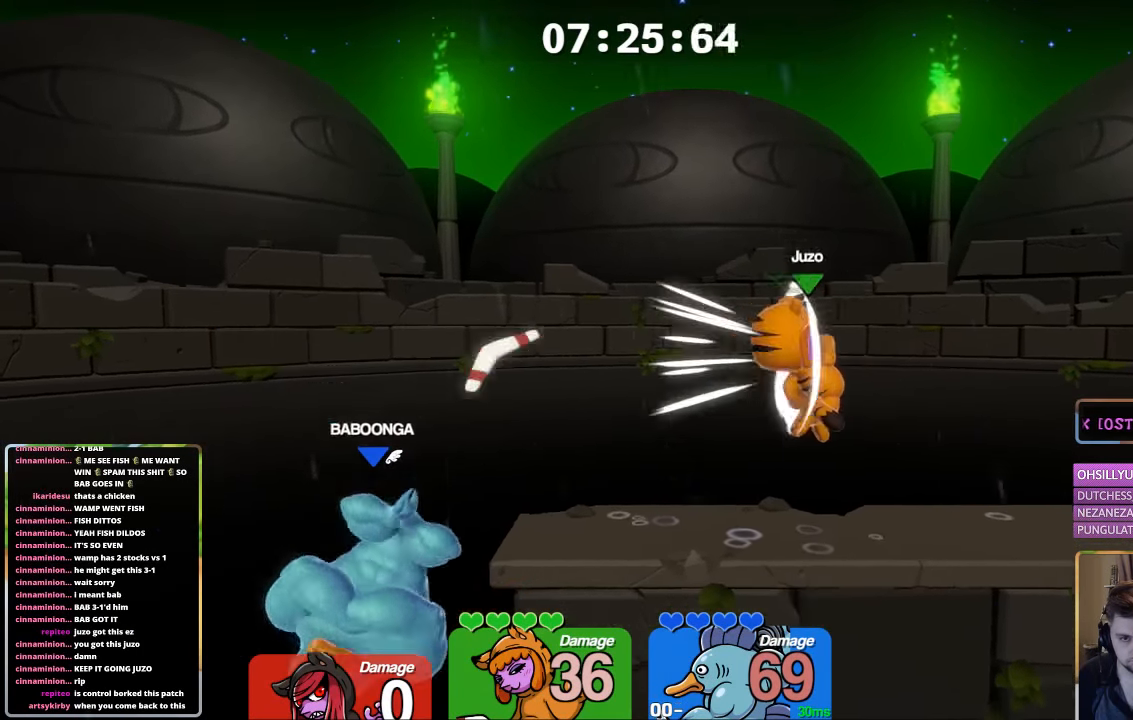
{"buttons": ["X", "L1"], "left_stick": "right", "right_stick": "center", "events": [[100, "left_stick", "center"], [150, "left_stick", "right"], [300, "A", "down"], [400, "X", "down"], [500, "A", "up"]]}
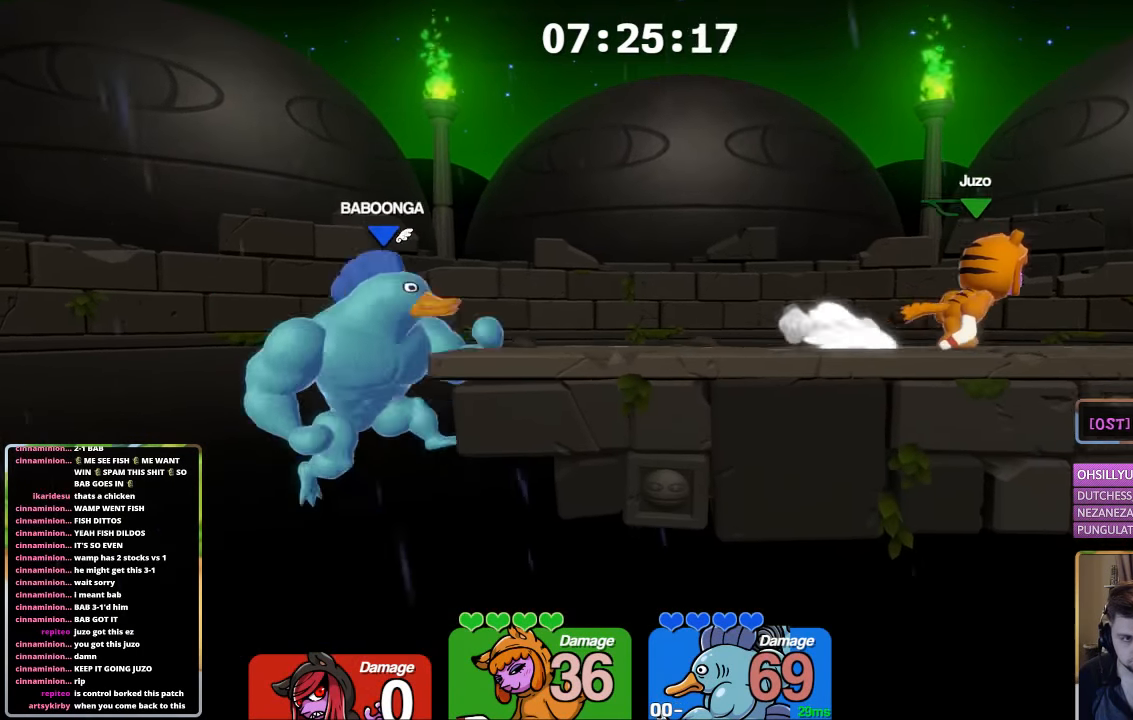
{"buttons": [], "left_stick": "center", "right_stick": "center", "events": [[50, "L1", "up"], [50, "X", "up"], [100, "left_stick", "center"]]}
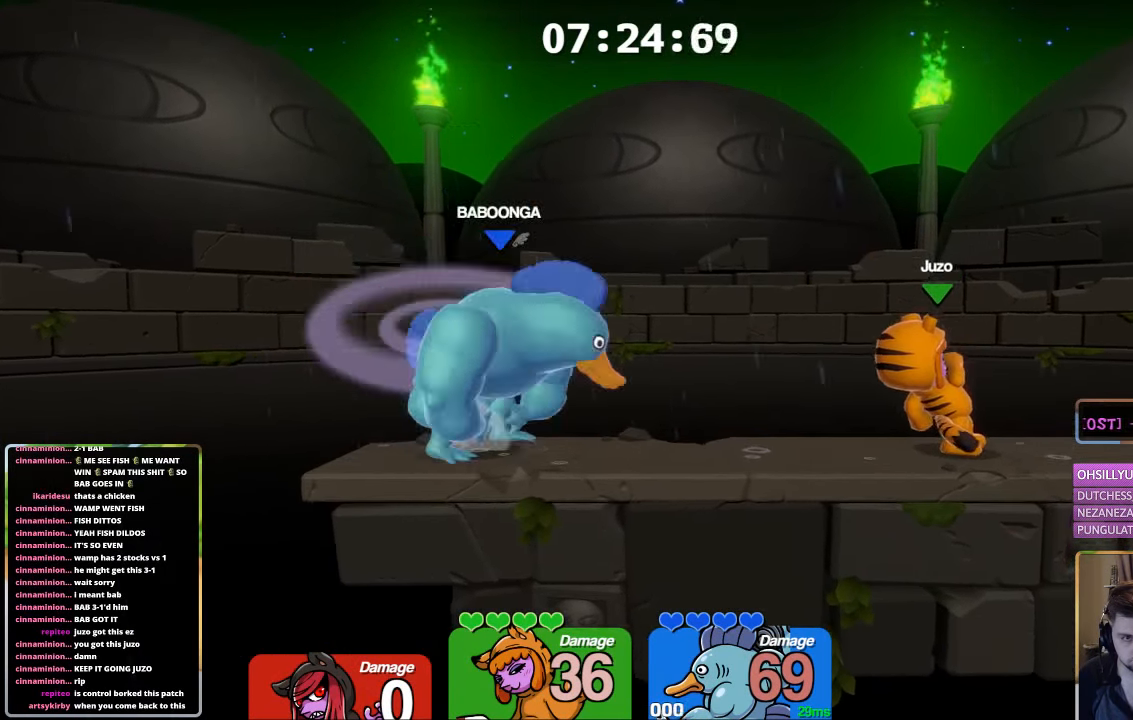
{"buttons": [], "left_stick": "center", "right_stick": "center", "events": []}
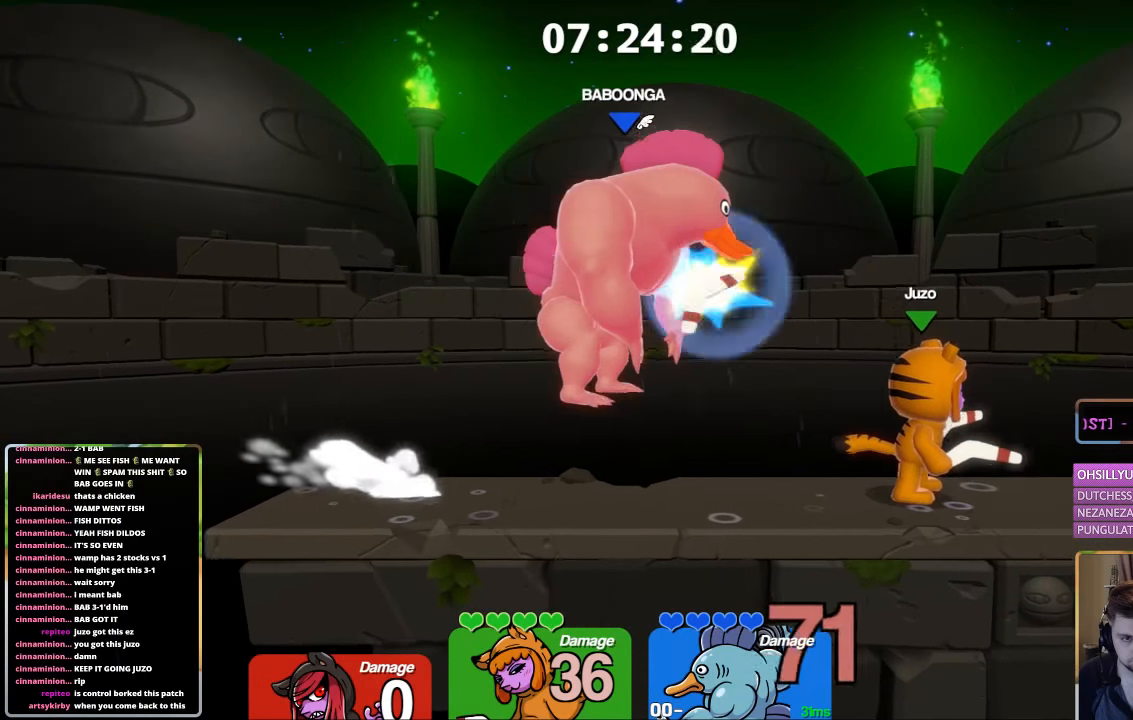
{"buttons": ["L2"], "left_stick": "center", "right_stick": "center", "events": [[17, "L2", "down"], [67, "left_stick", "left"], [417, "left_stick", "center"]]}
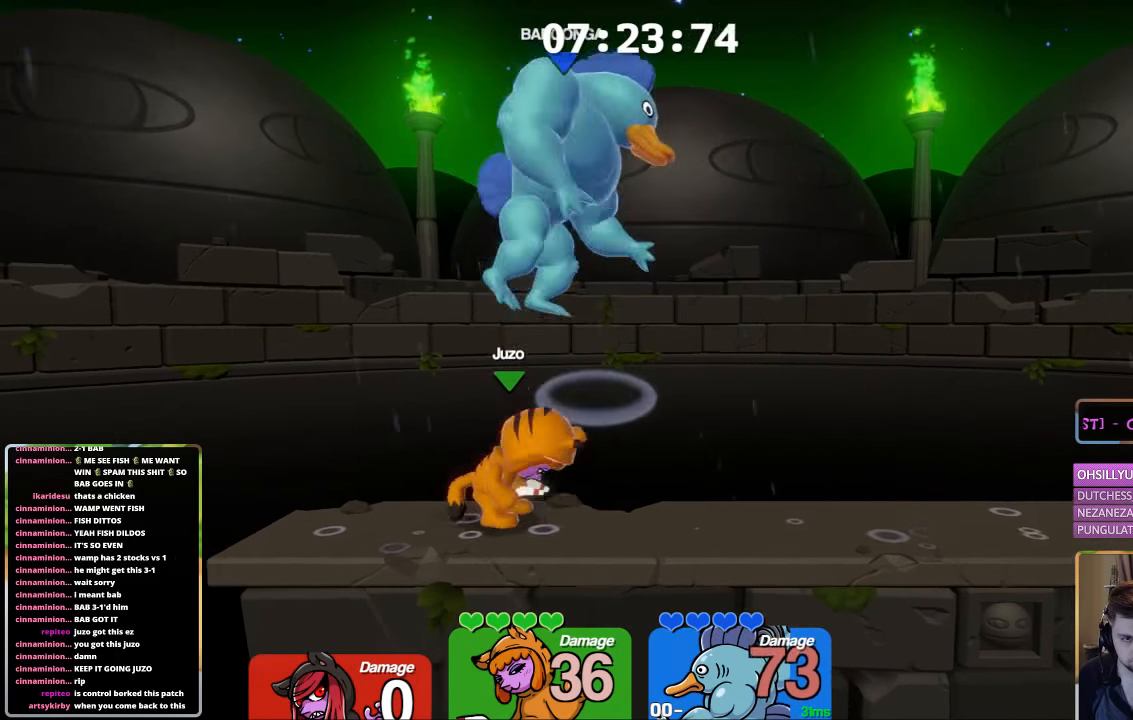
{"buttons": [], "left_stick": "center", "right_stick": "center", "events": [[333, "left_stick", "down"], [433, "L2", "up"], [433, "left_stick", "center"]]}
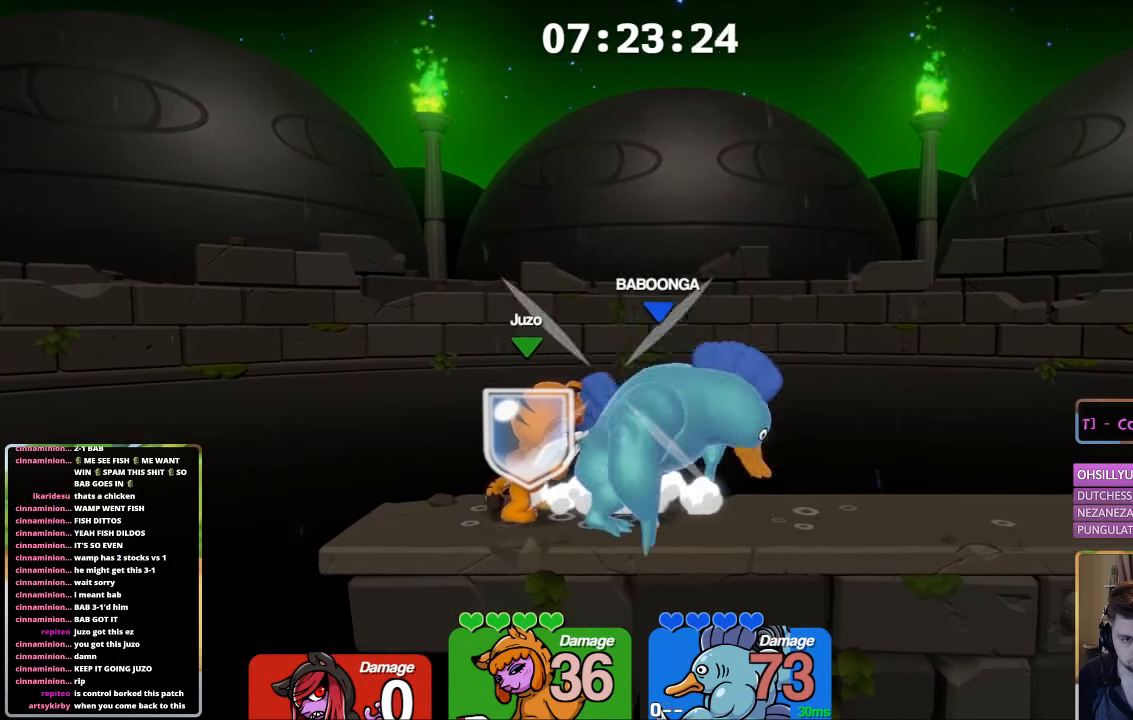
{"buttons": [], "left_stick": "up", "right_stick": "center", "events": [[33, "B", "down"], [33, "left_stick", "up"], [83, "B", "up"], [183, "B", "down"], [233, "B", "up"], [283, "B", "down"], [333, "B", "up"], [383, "B", "down"], [483, "B", "up"]]}